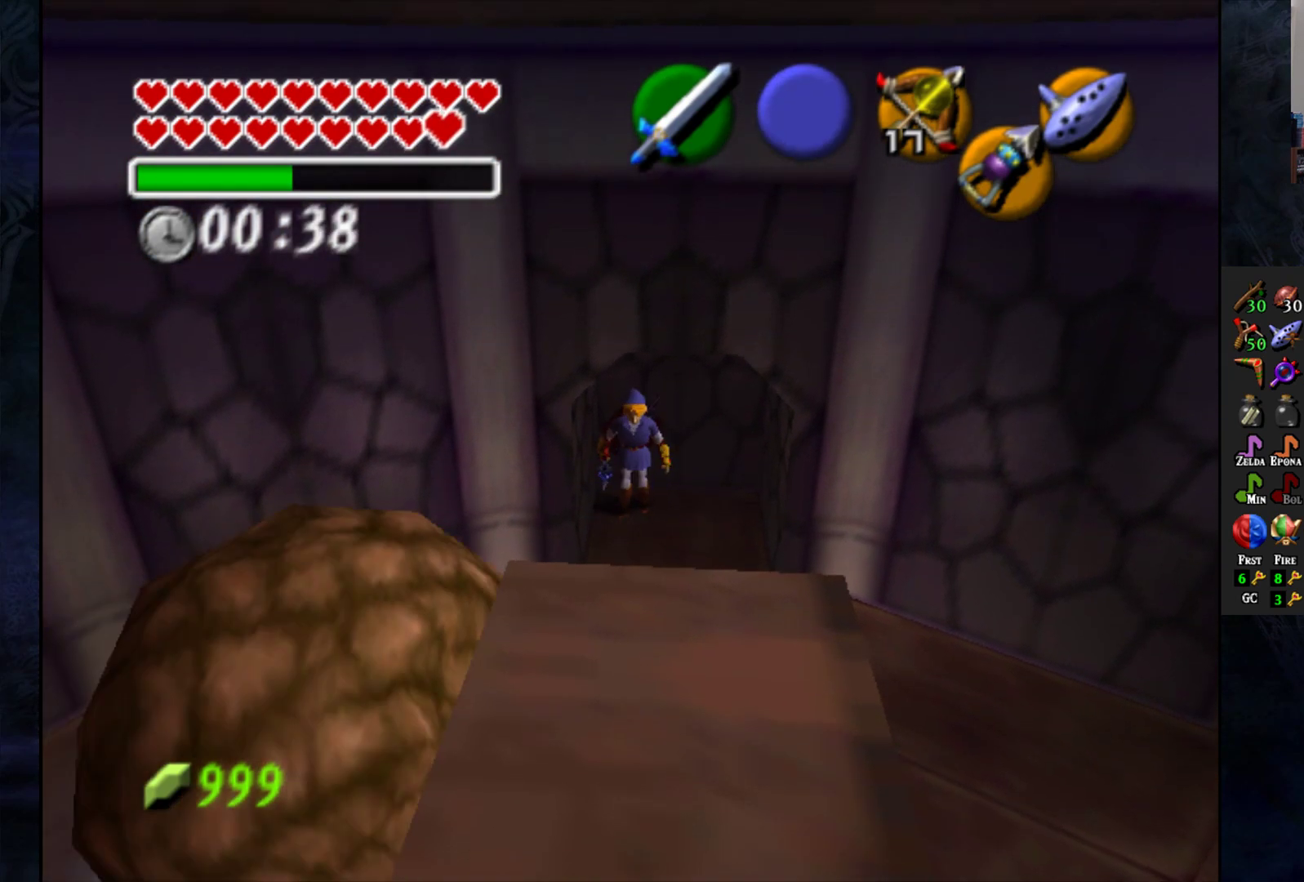
Gameplay with a controller (PlayStation layout); each line is a JSON object with the inputs held at the frame after it. "events" lists button and stick changes between this image and that frame as [ms after this image, input, new state], when the widget could be followed in between.
{"buttons": [], "left_stick": "down-left", "right_stick": "center", "events": [[183, "left_stick", "down-left"]]}
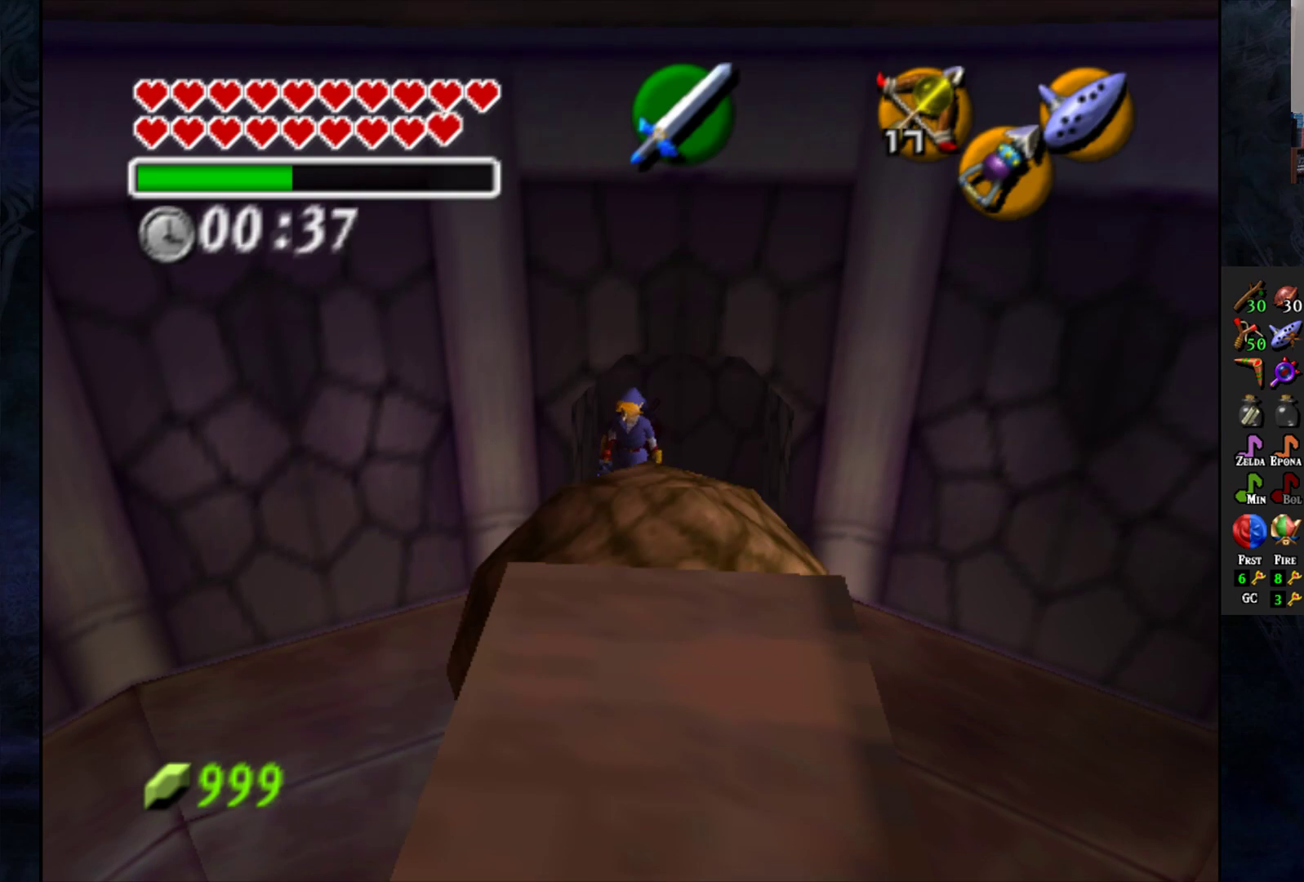
{"buttons": [], "left_stick": "down-left", "right_stick": "center", "events": []}
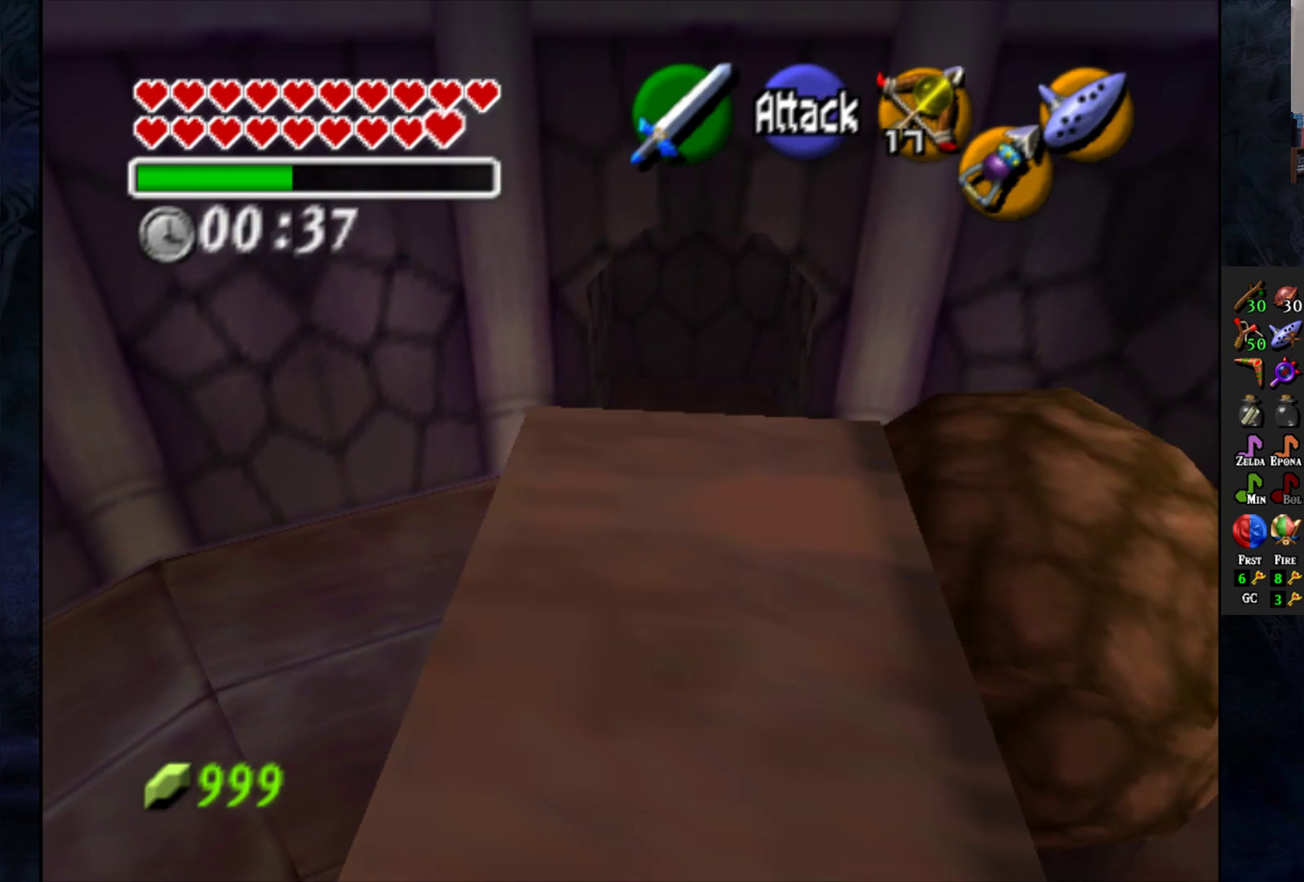
{"buttons": [], "left_stick": "down-left", "right_stick": "center", "events": []}
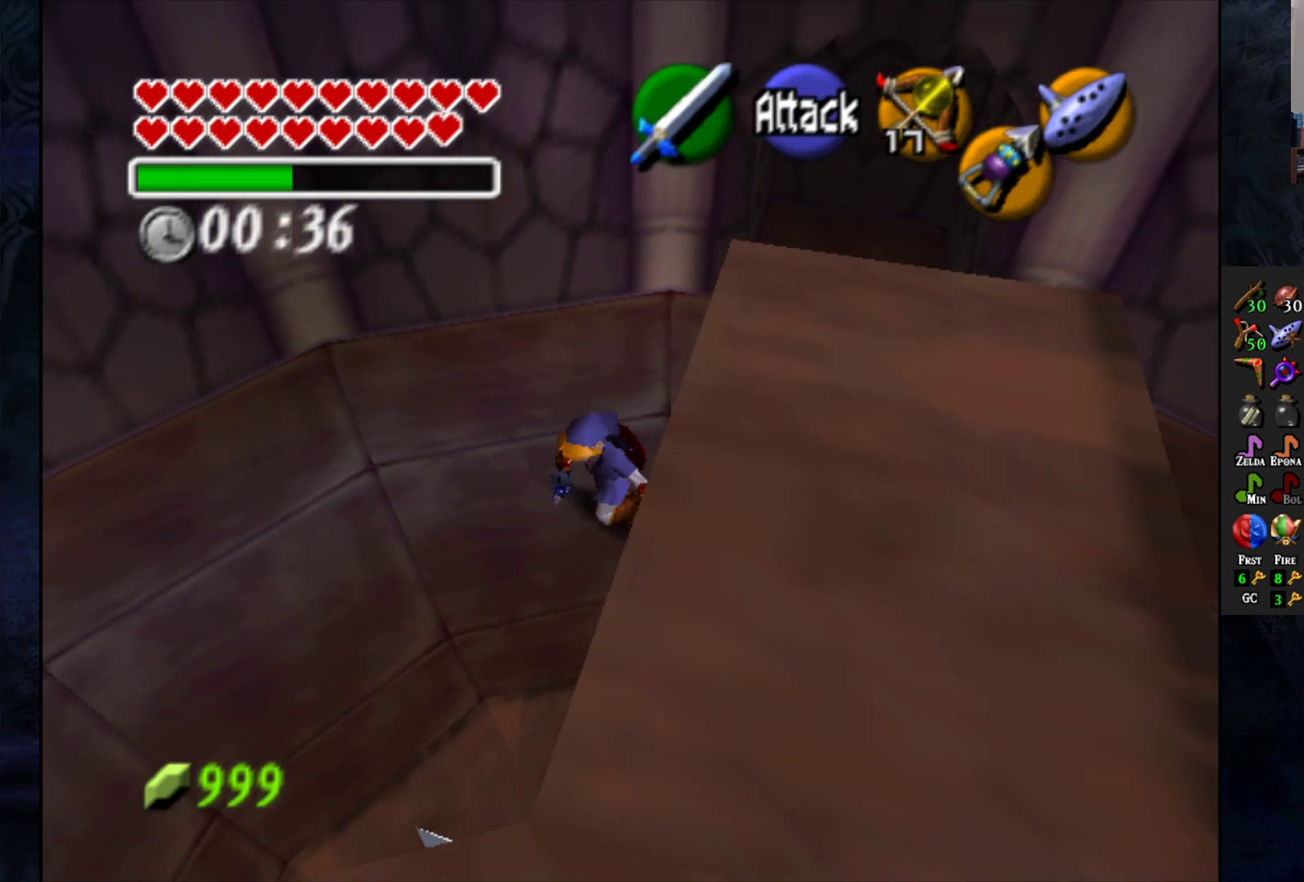
{"buttons": [], "left_stick": "down", "right_stick": "center", "events": [[100, "left_stick", "down"]]}
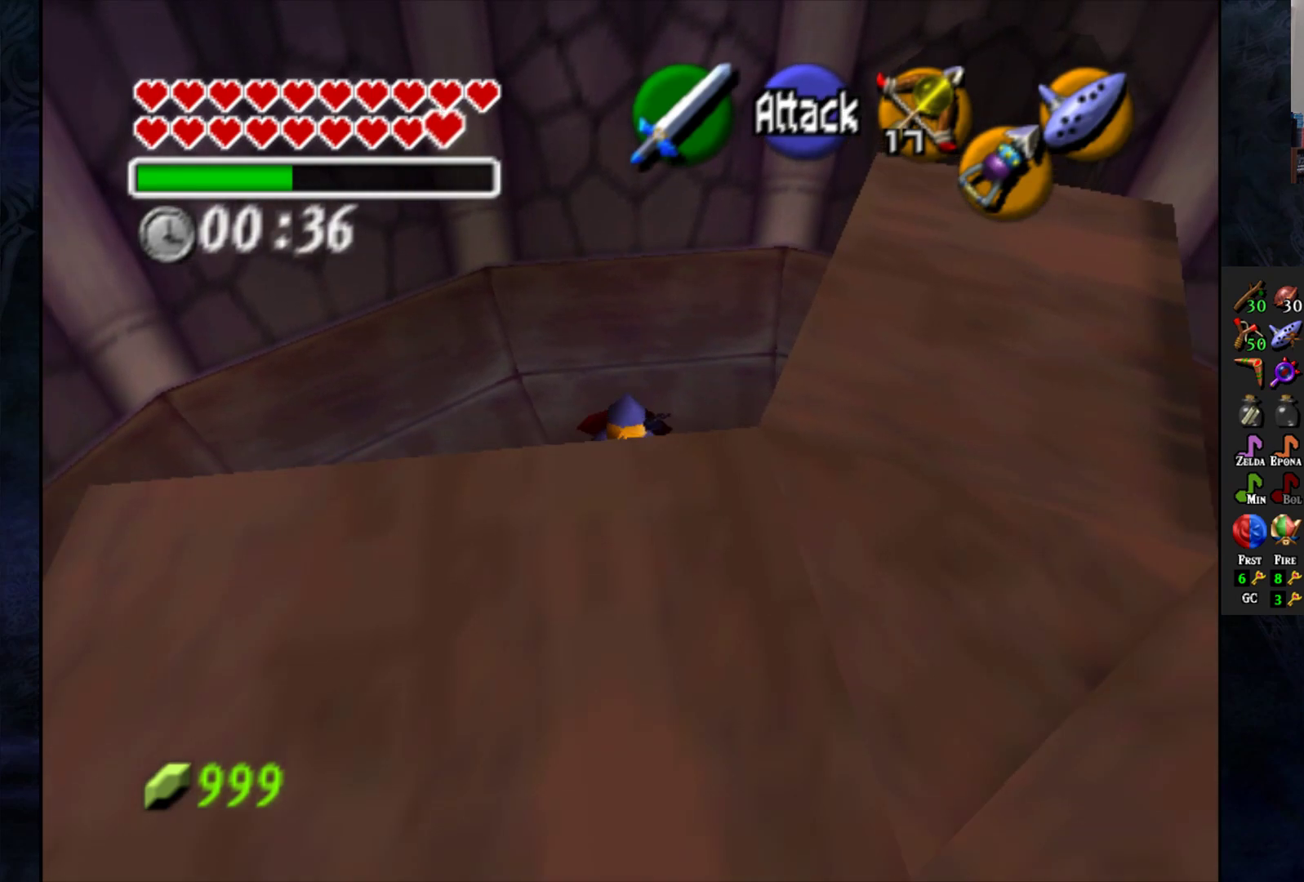
{"buttons": [], "left_stick": "center", "right_stick": "center", "events": [[450, "left_stick", "center"]]}
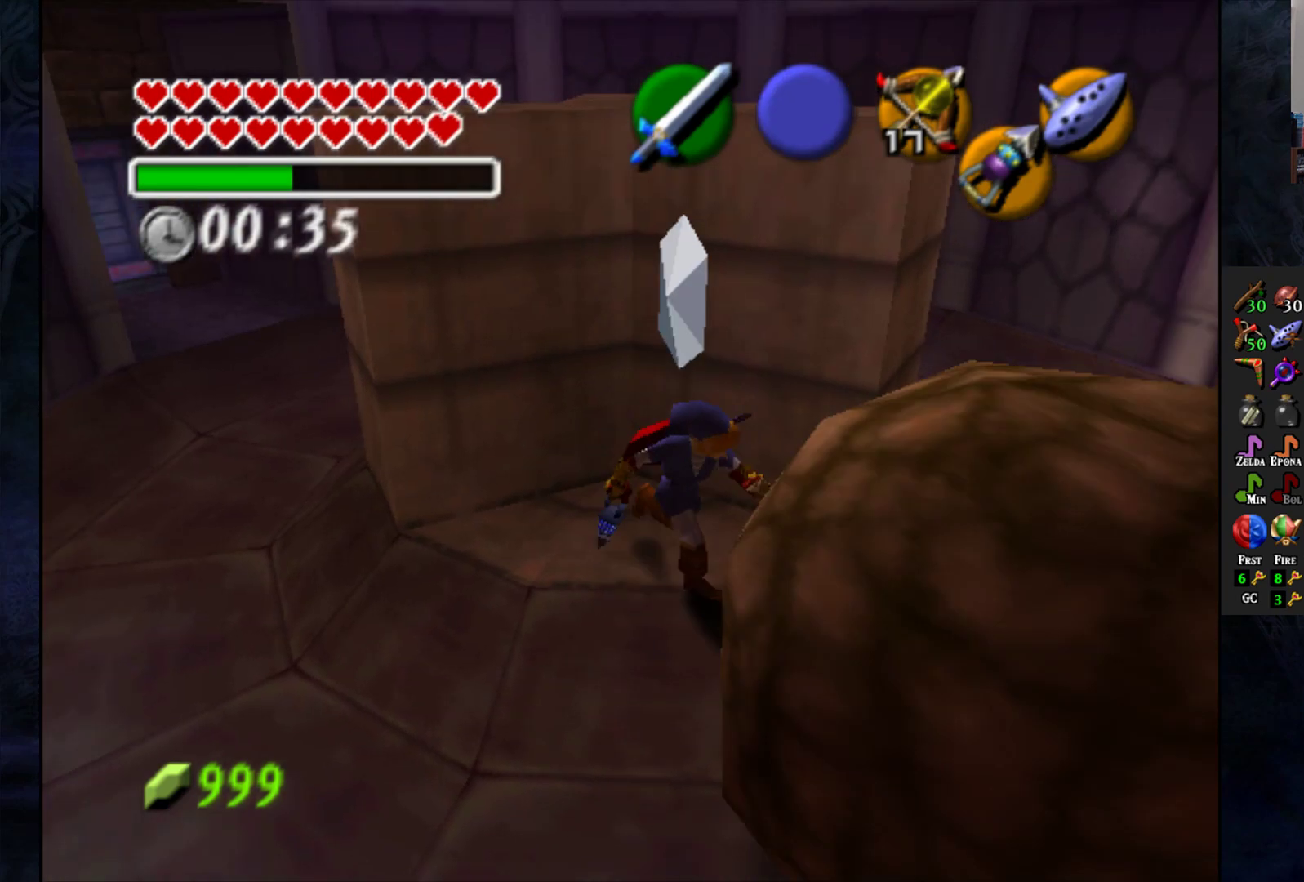
{"buttons": [], "left_stick": "right", "right_stick": "center", "events": [[317, "left_stick", "up"], [400, "left_stick", "right"]]}
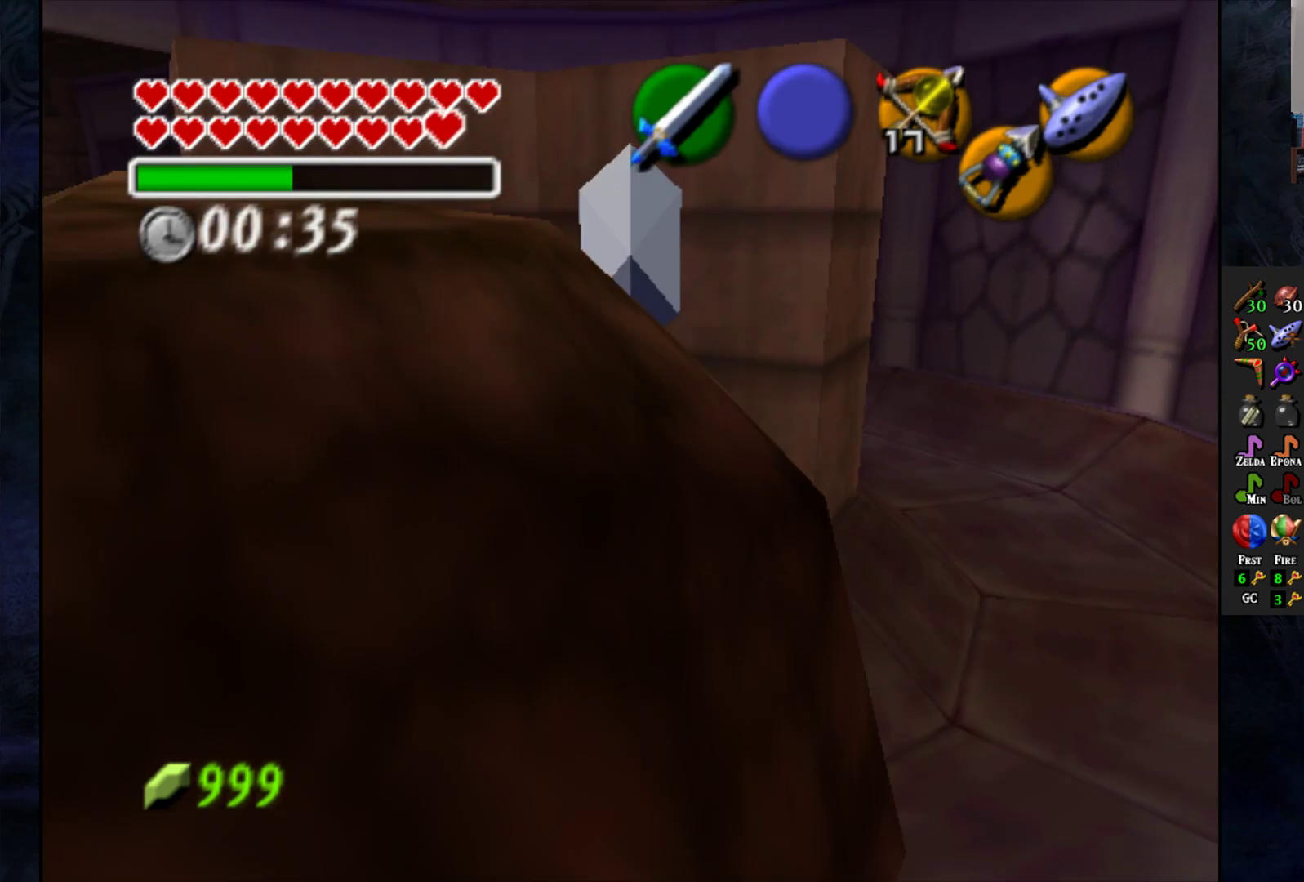
{"buttons": [], "left_stick": "left", "right_stick": "center", "events": [[67, "left_stick", "down-right"], [317, "left_stick", "center"], [433, "left_stick", "left"]]}
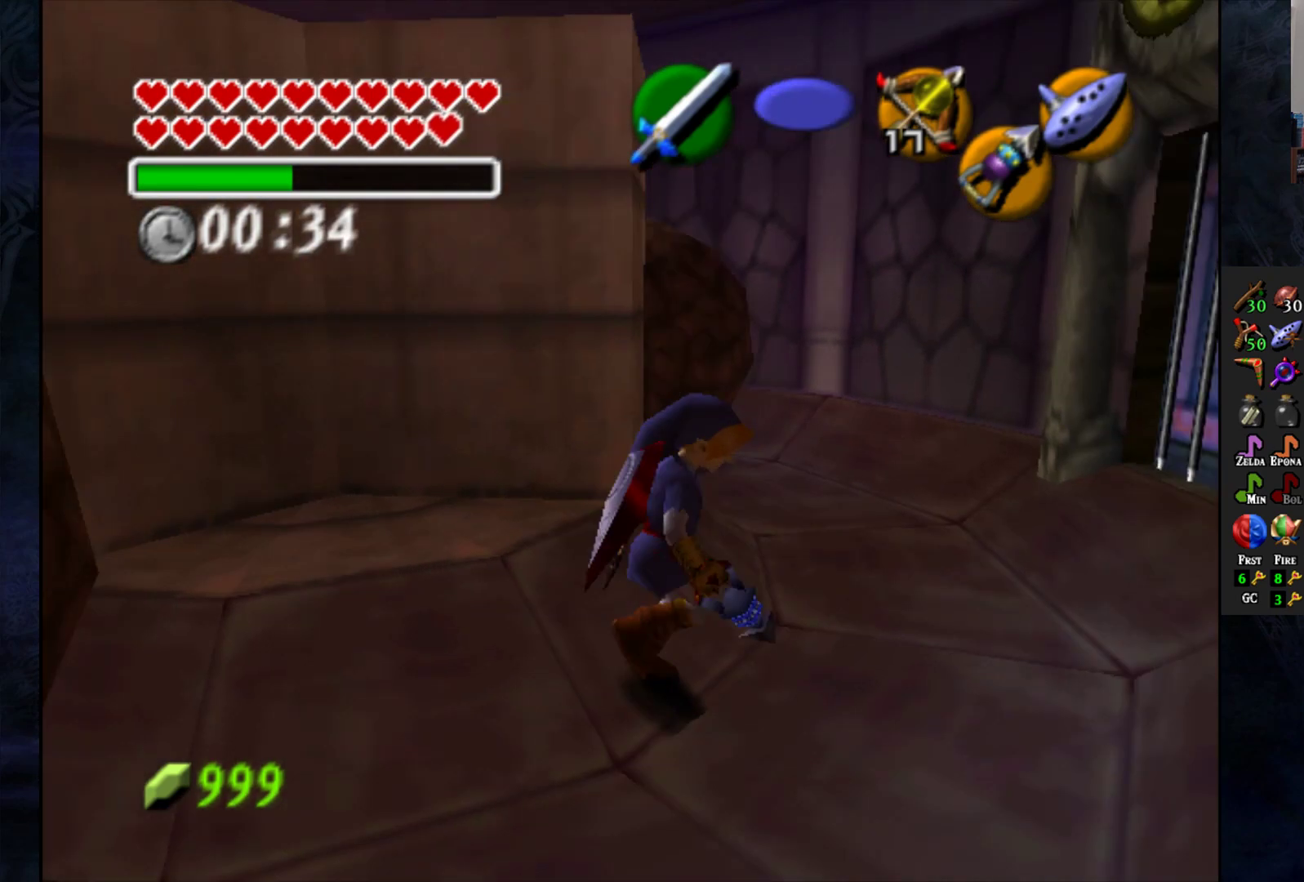
{"buttons": [], "left_stick": "down-left", "right_stick": "center", "events": [[283, "left_stick", "down-left"]]}
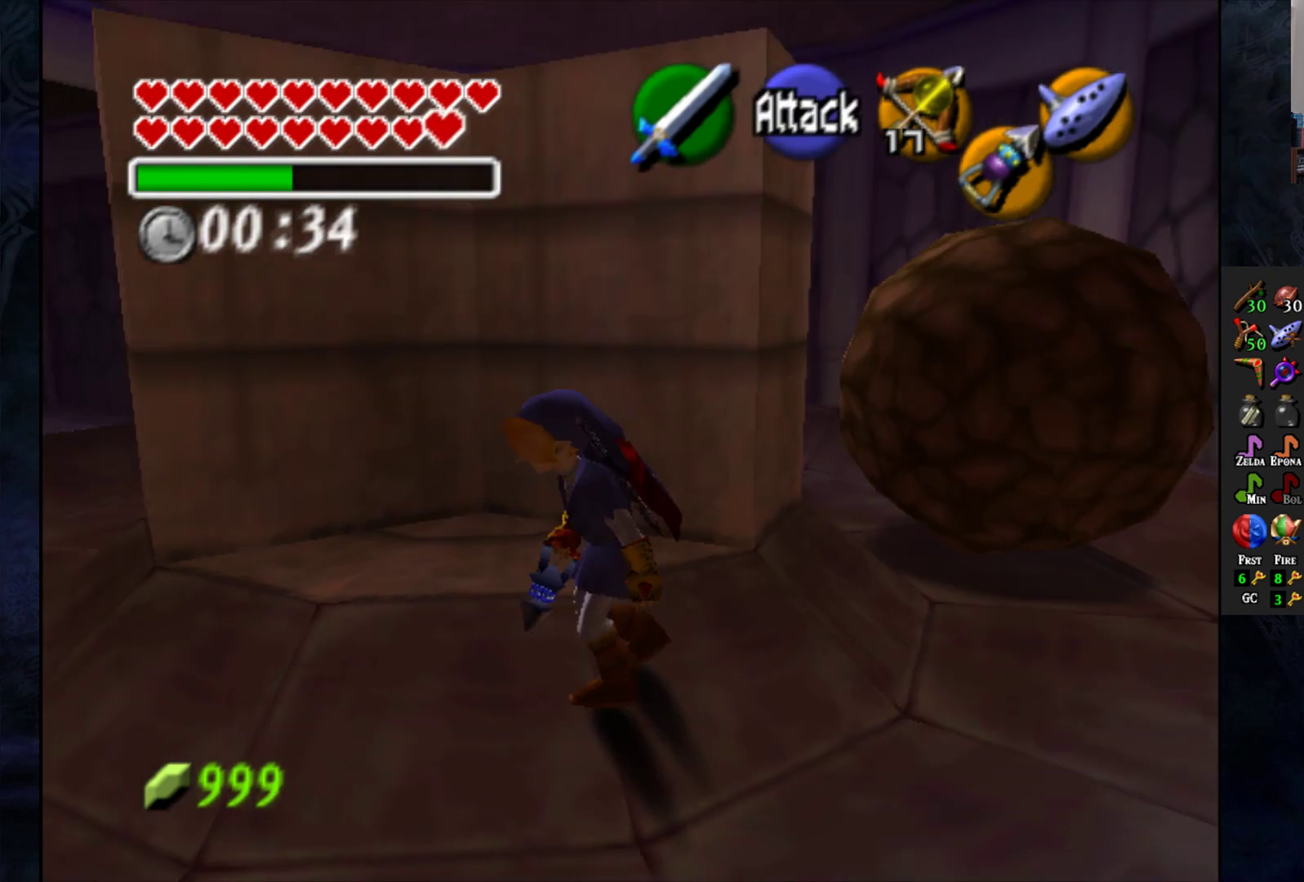
{"buttons": [], "left_stick": "up", "right_stick": "center", "events": [[67, "left_stick", "left"], [217, "left_stick", "up-left"], [333, "left_stick", "up"]]}
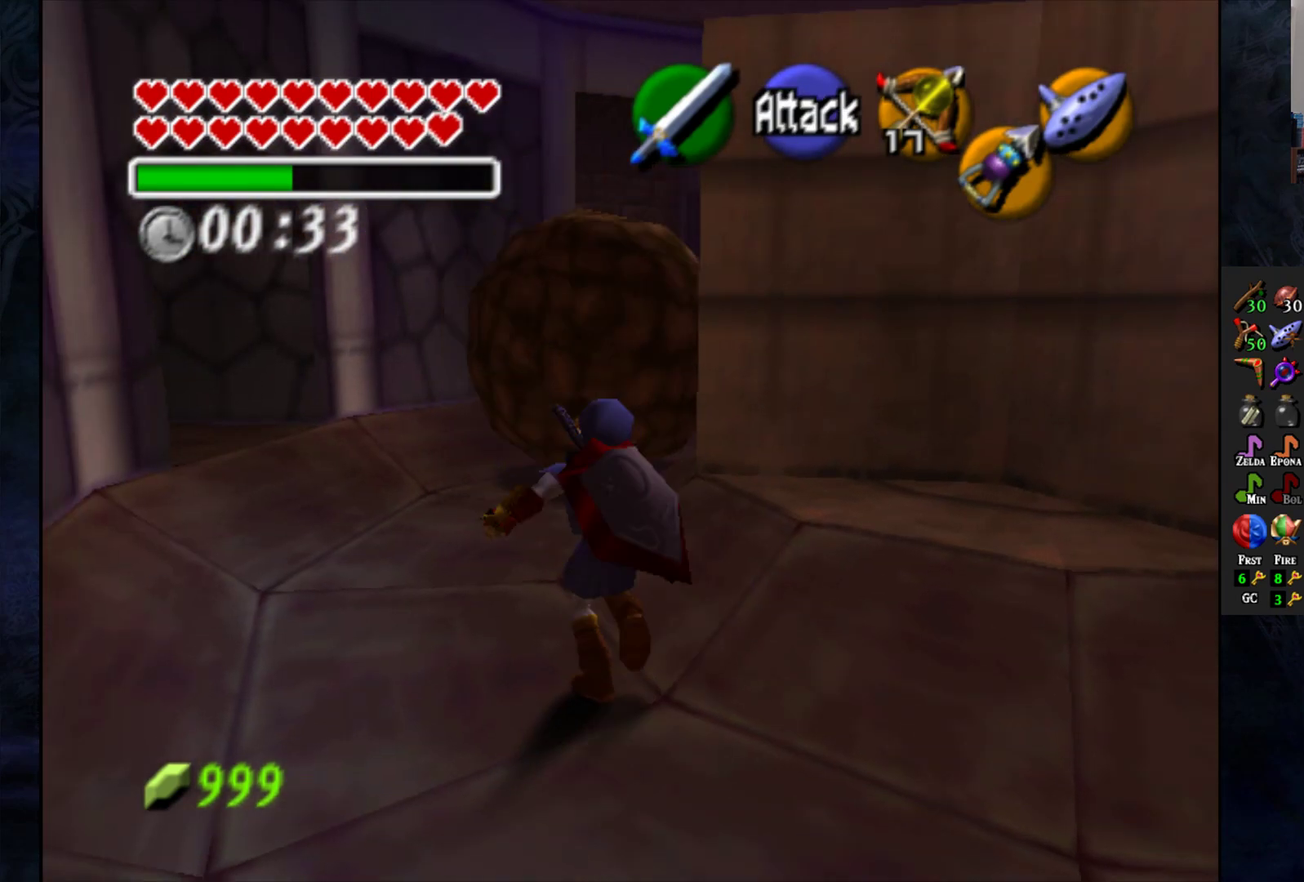
{"buttons": [], "left_stick": "up", "right_stick": "center", "events": []}
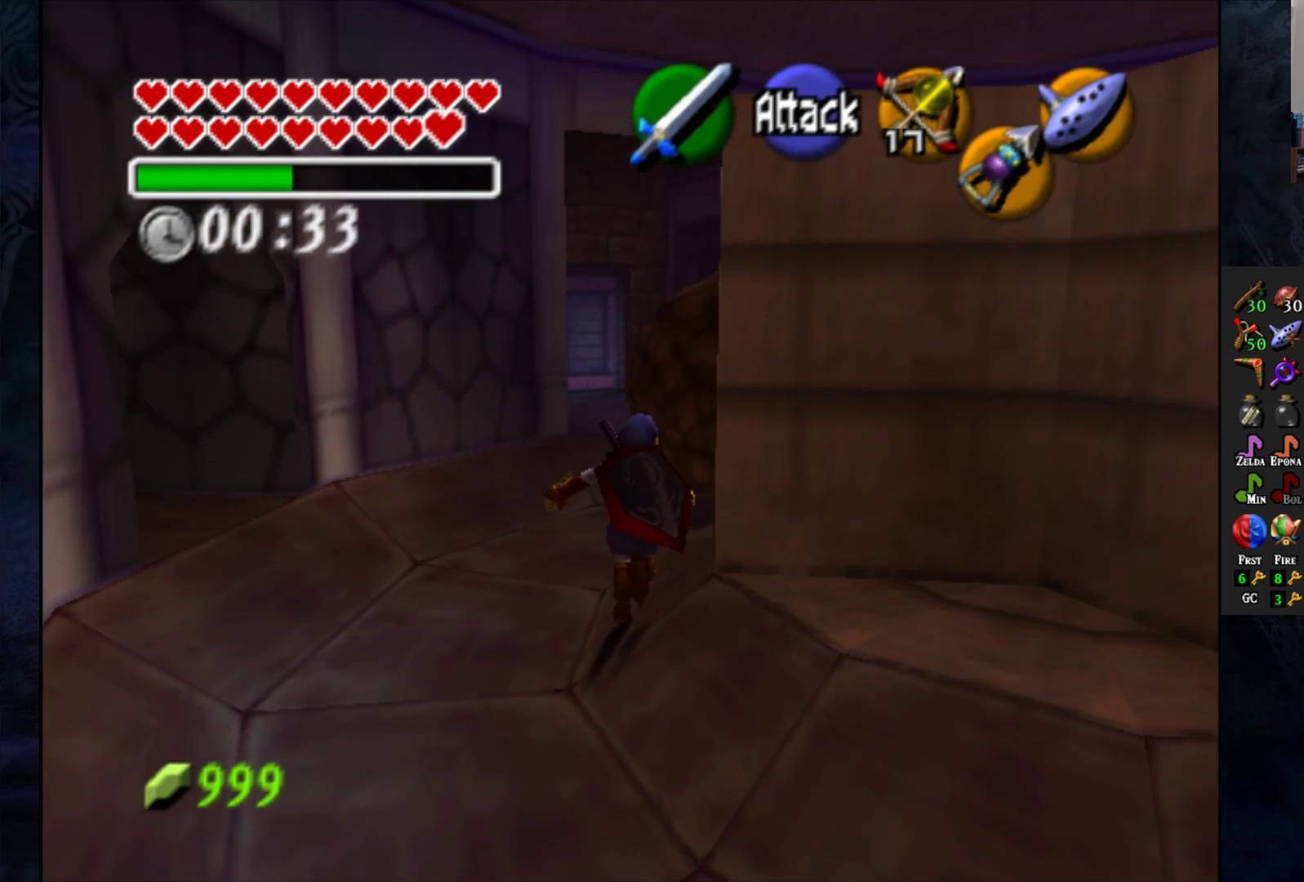
{"buttons": [], "left_stick": "up-right", "right_stick": "center", "events": [[267, "left_stick", "up-right"]]}
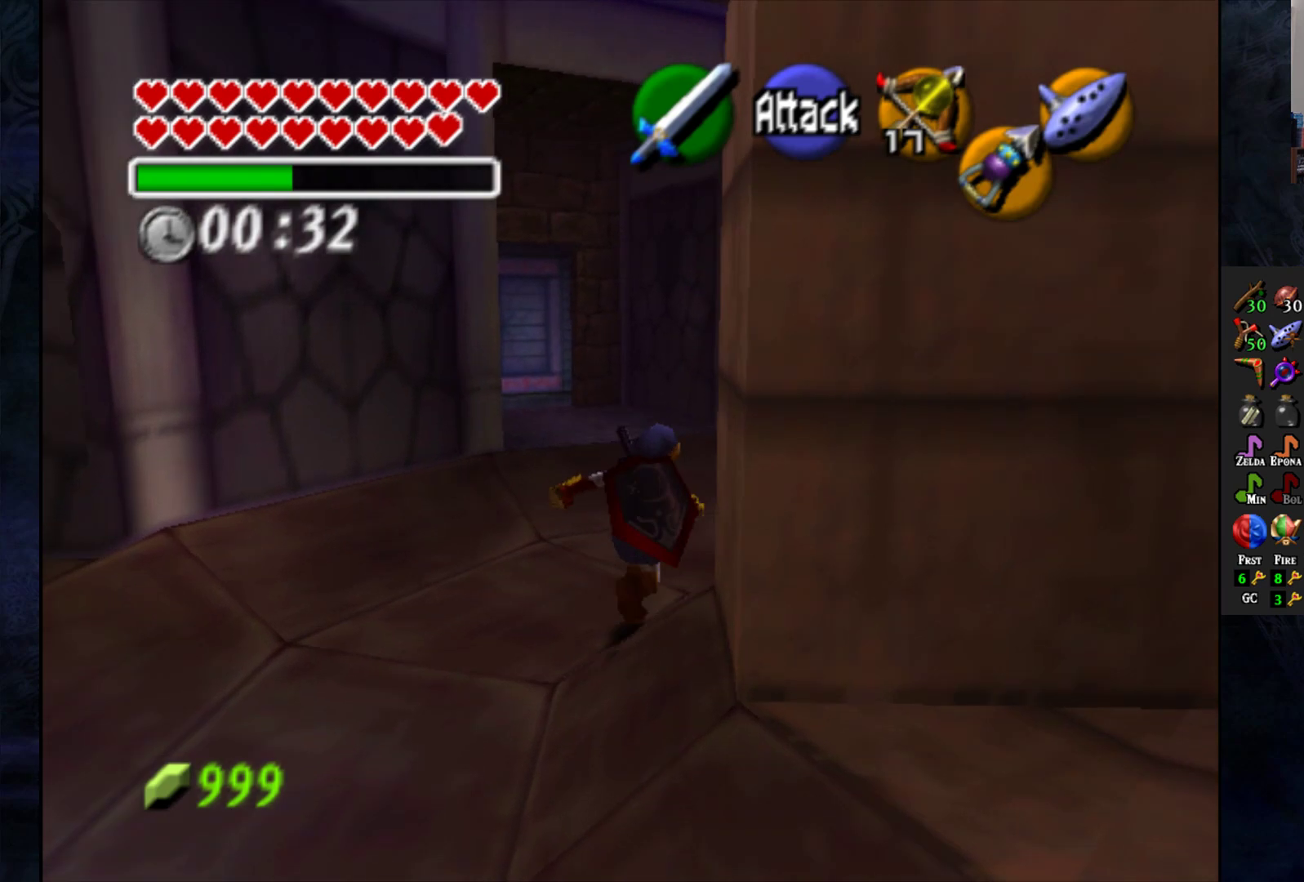
{"buttons": [], "left_stick": "up-right", "right_stick": "center", "events": []}
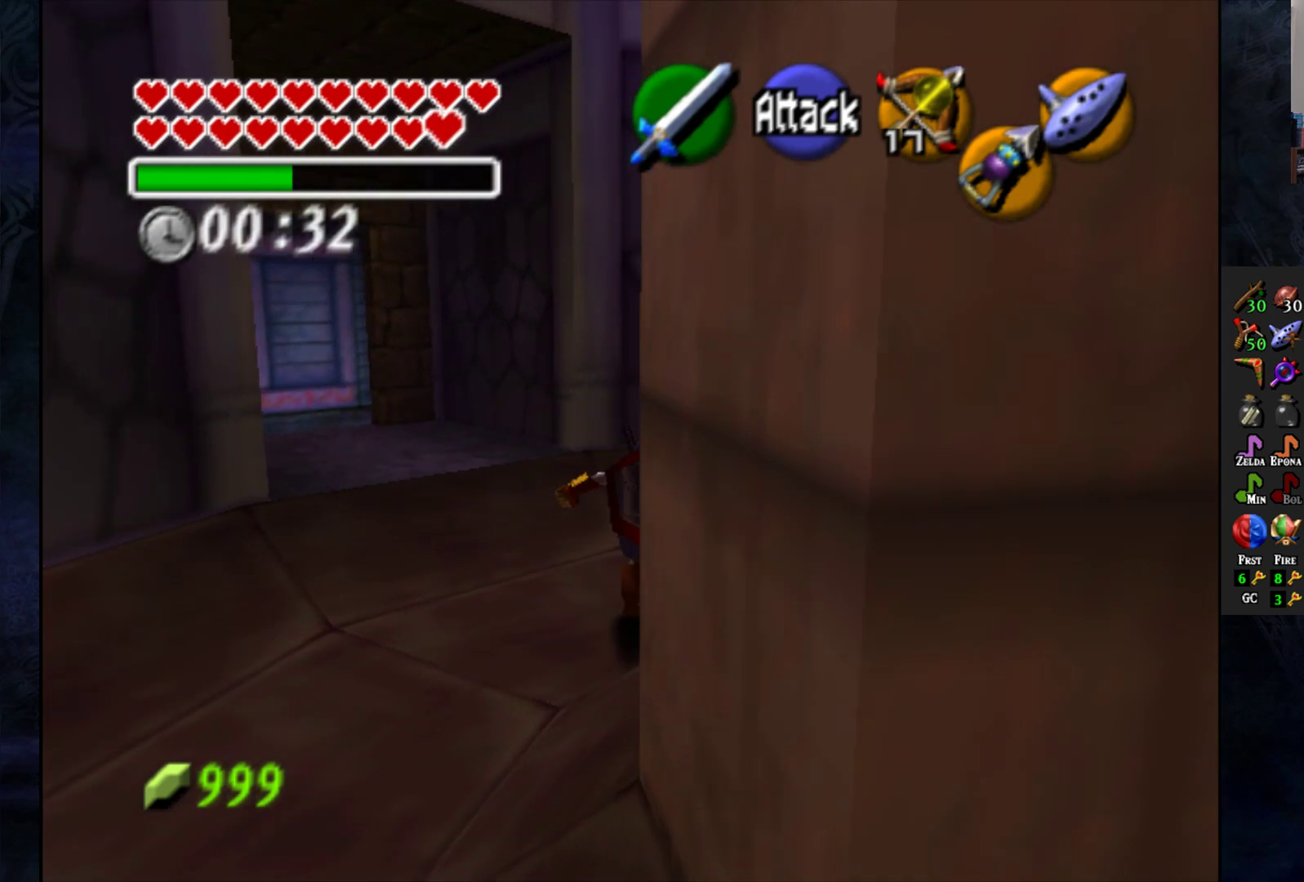
{"buttons": [], "left_stick": "up-right", "right_stick": "center", "events": []}
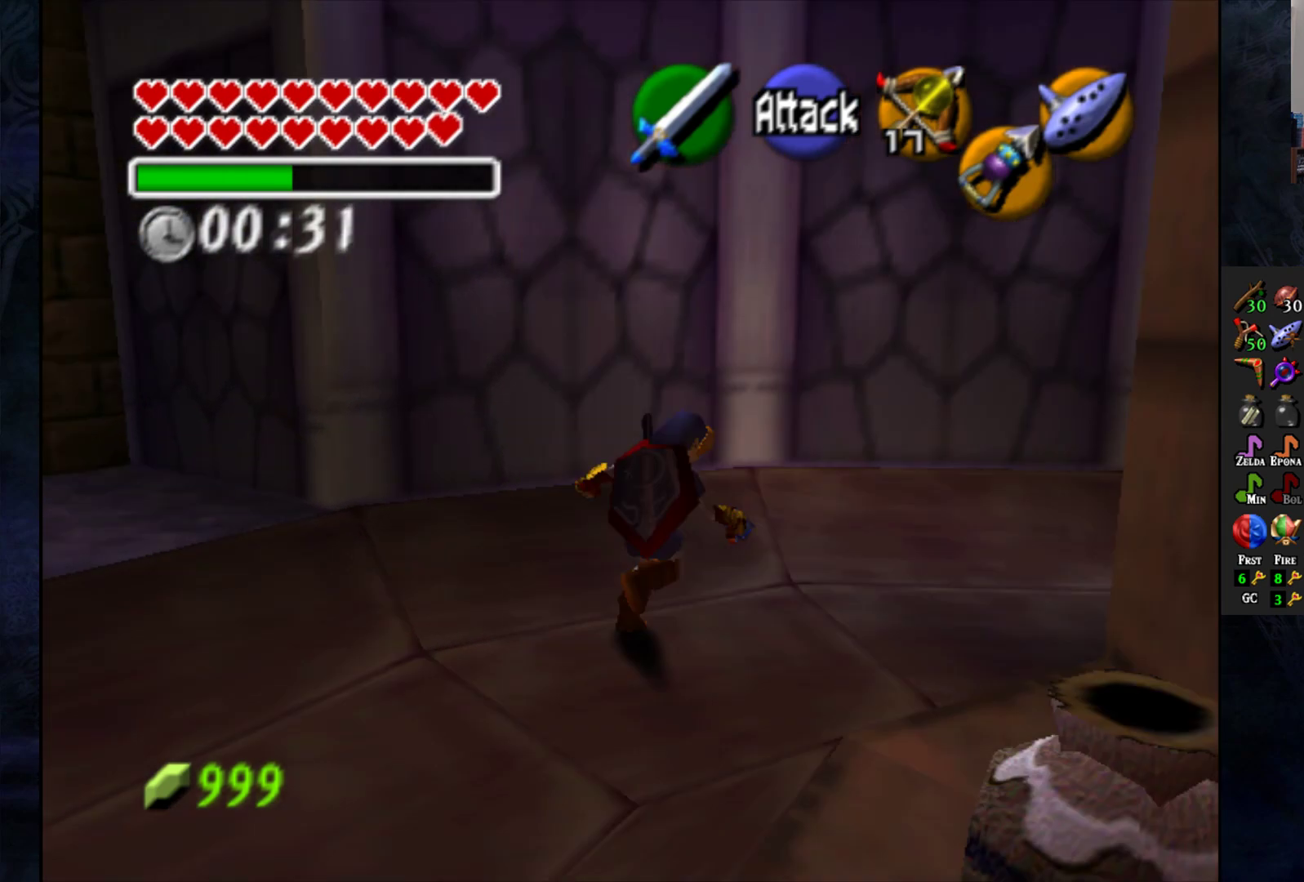
{"buttons": [], "left_stick": "right", "right_stick": "center", "events": [[300, "left_stick", "right"]]}
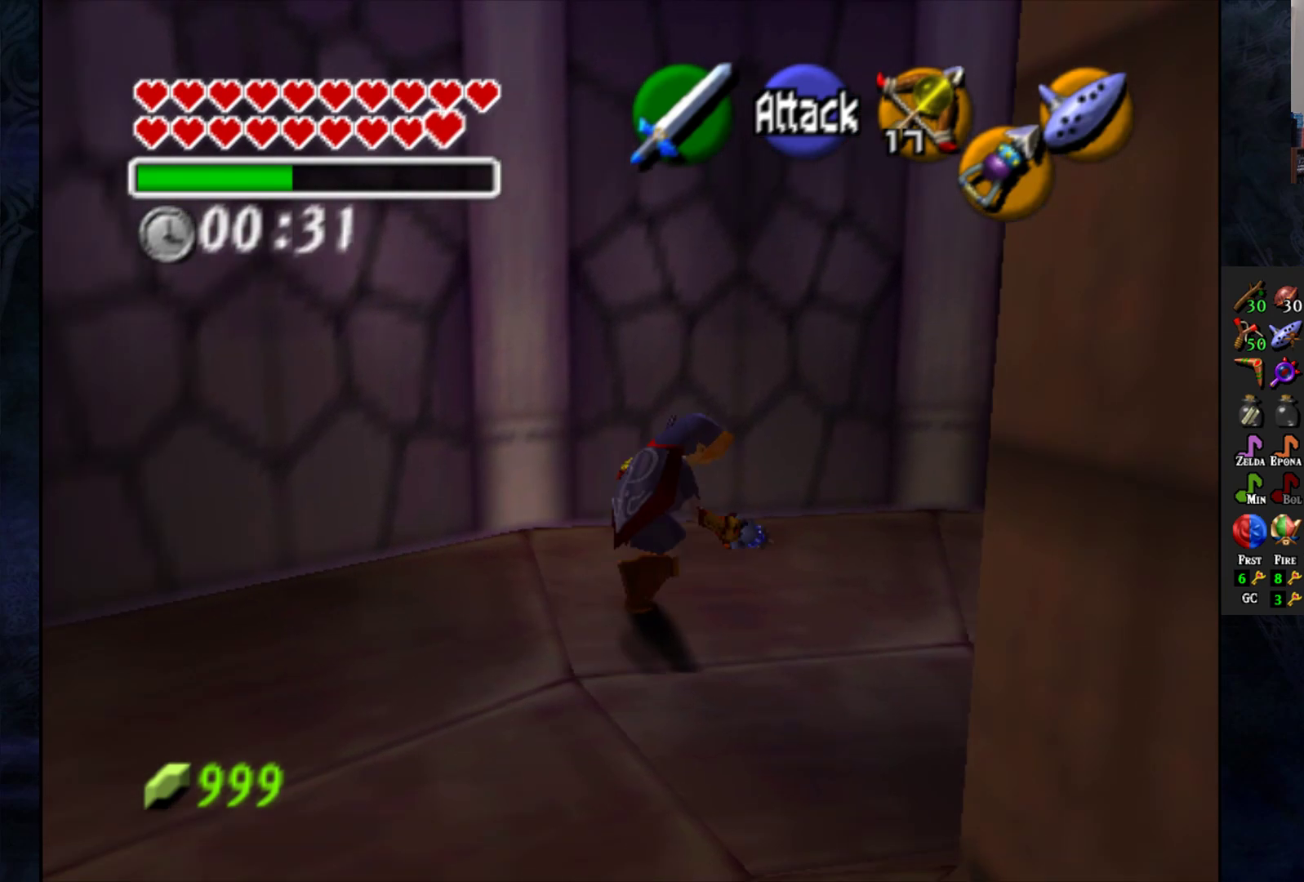
{"buttons": [], "left_stick": "right", "right_stick": "center", "events": [[50, "left_stick", "down-right"], [400, "left_stick", "right"]]}
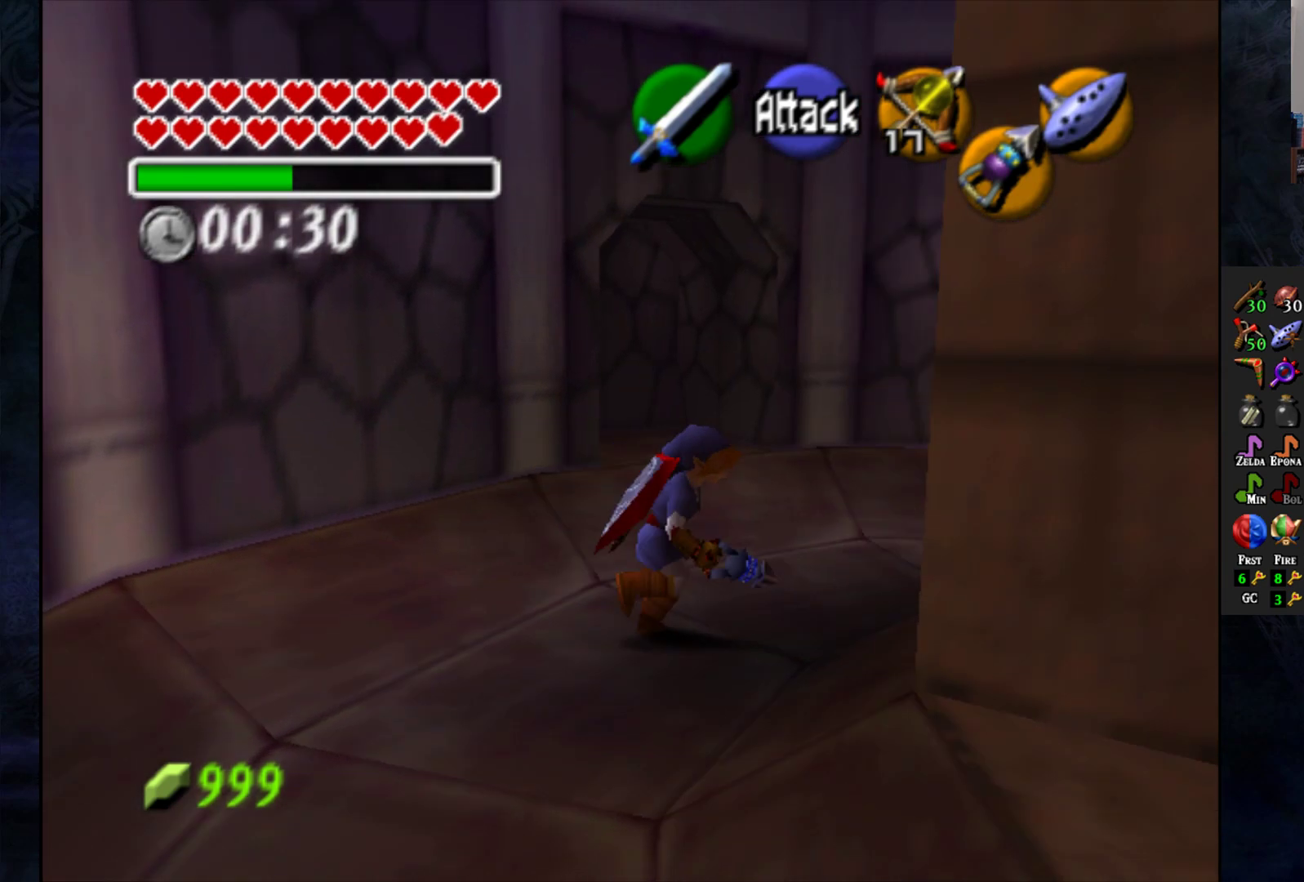
{"buttons": [], "left_stick": "right", "right_stick": "center", "events": []}
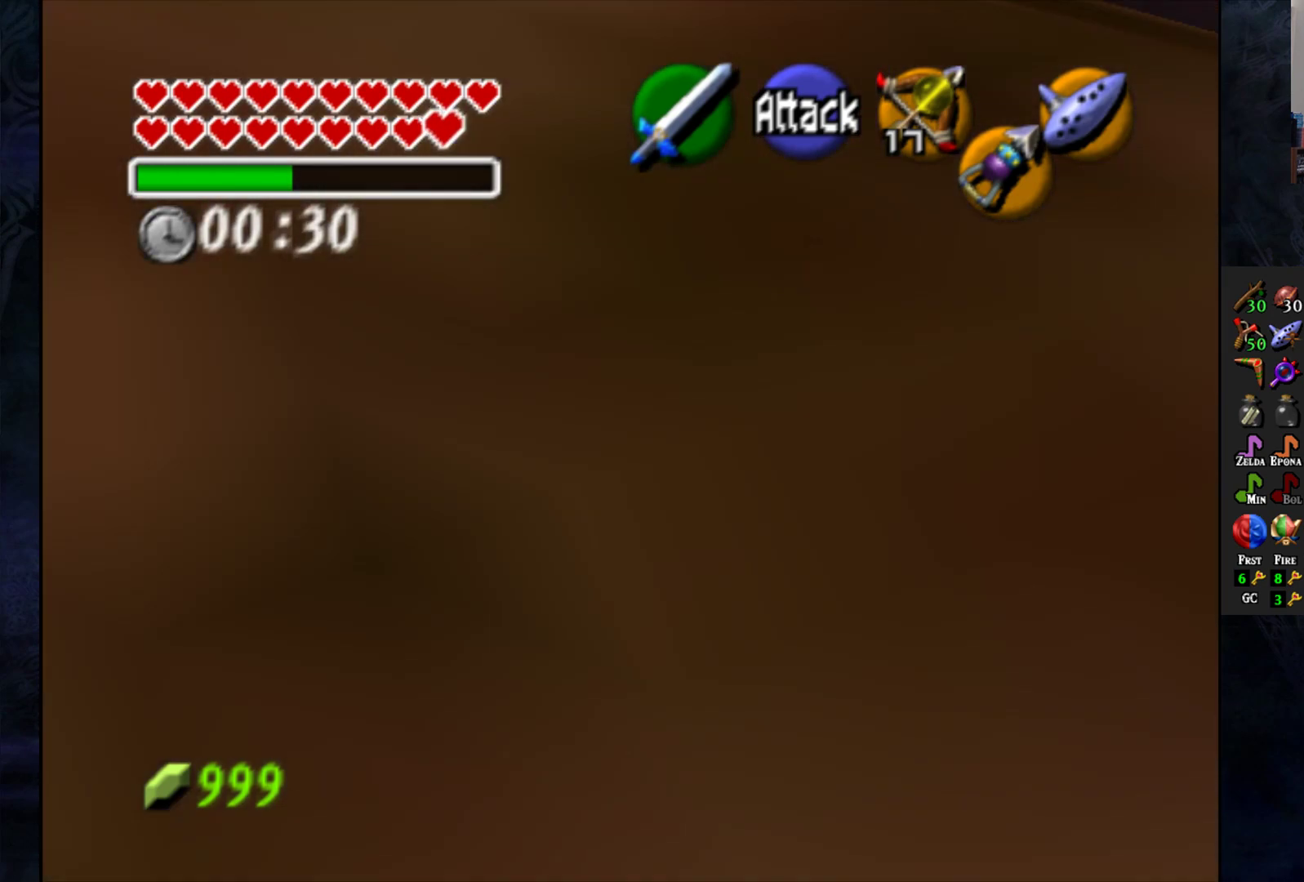
{"buttons": [], "left_stick": "right", "right_stick": "center", "events": []}
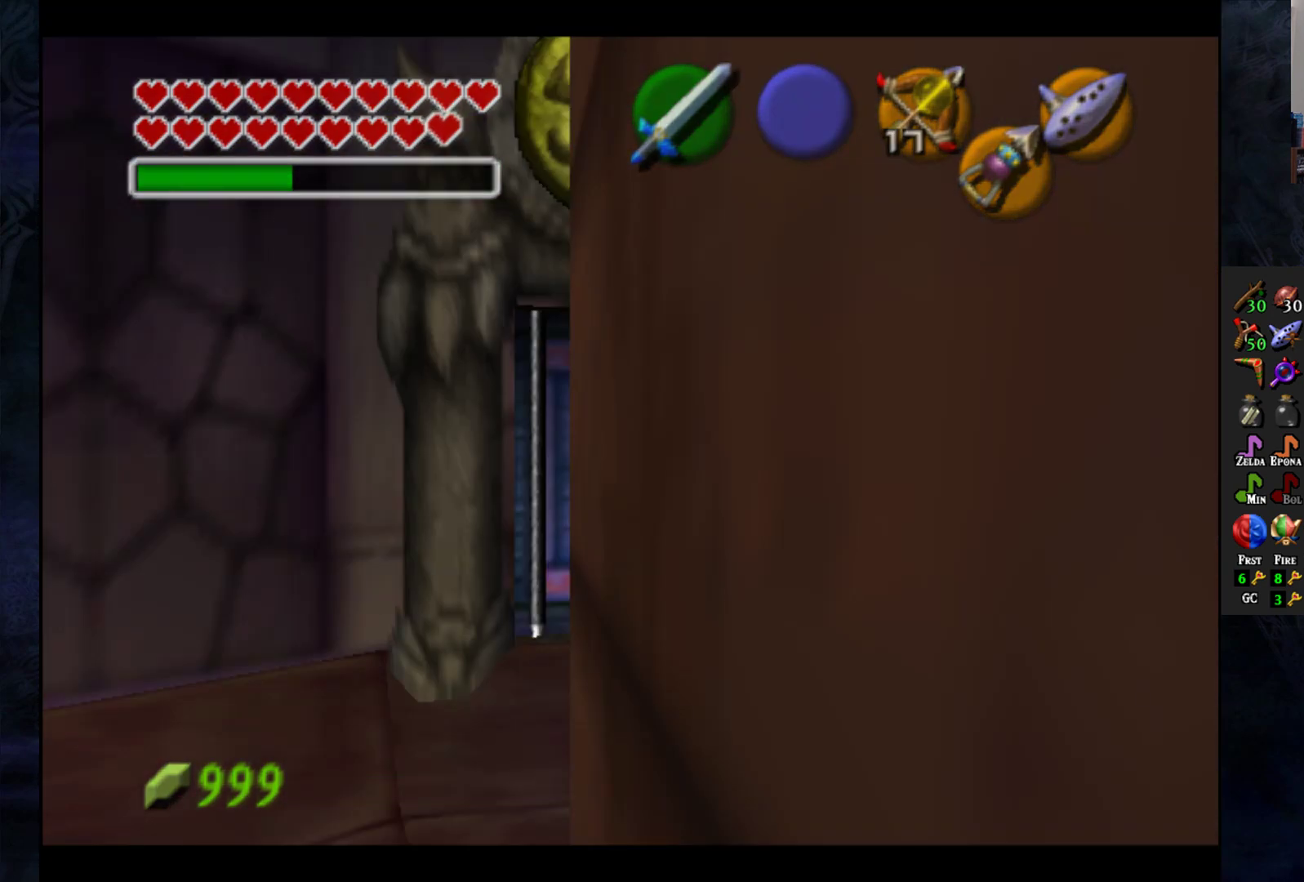
{"buttons": [], "left_stick": "center", "right_stick": "center", "events": [[17, "left_stick", "up-right"], [133, "left_stick", "up"], [333, "left_stick", "center"]]}
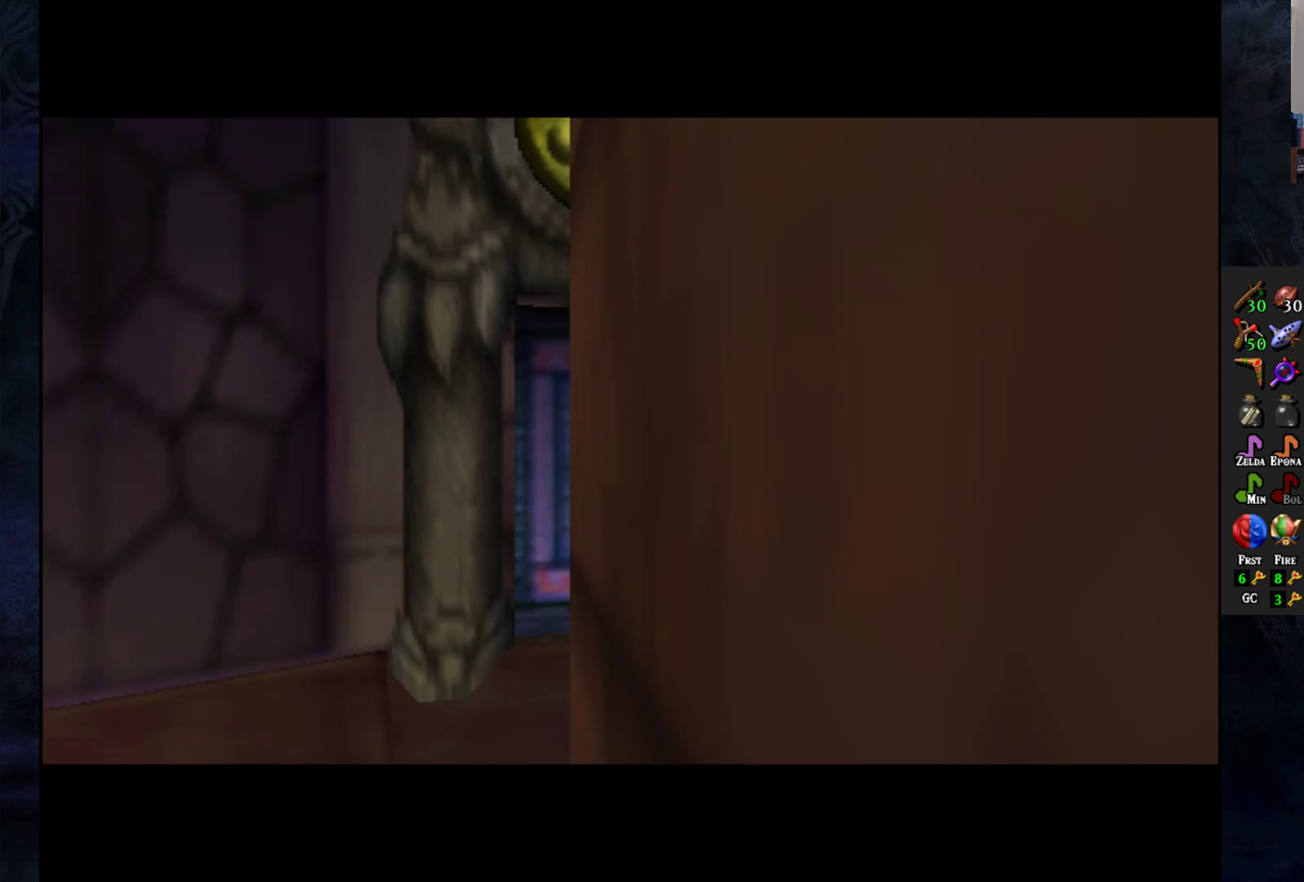
{"buttons": [], "left_stick": "center", "right_stick": "center", "events": []}
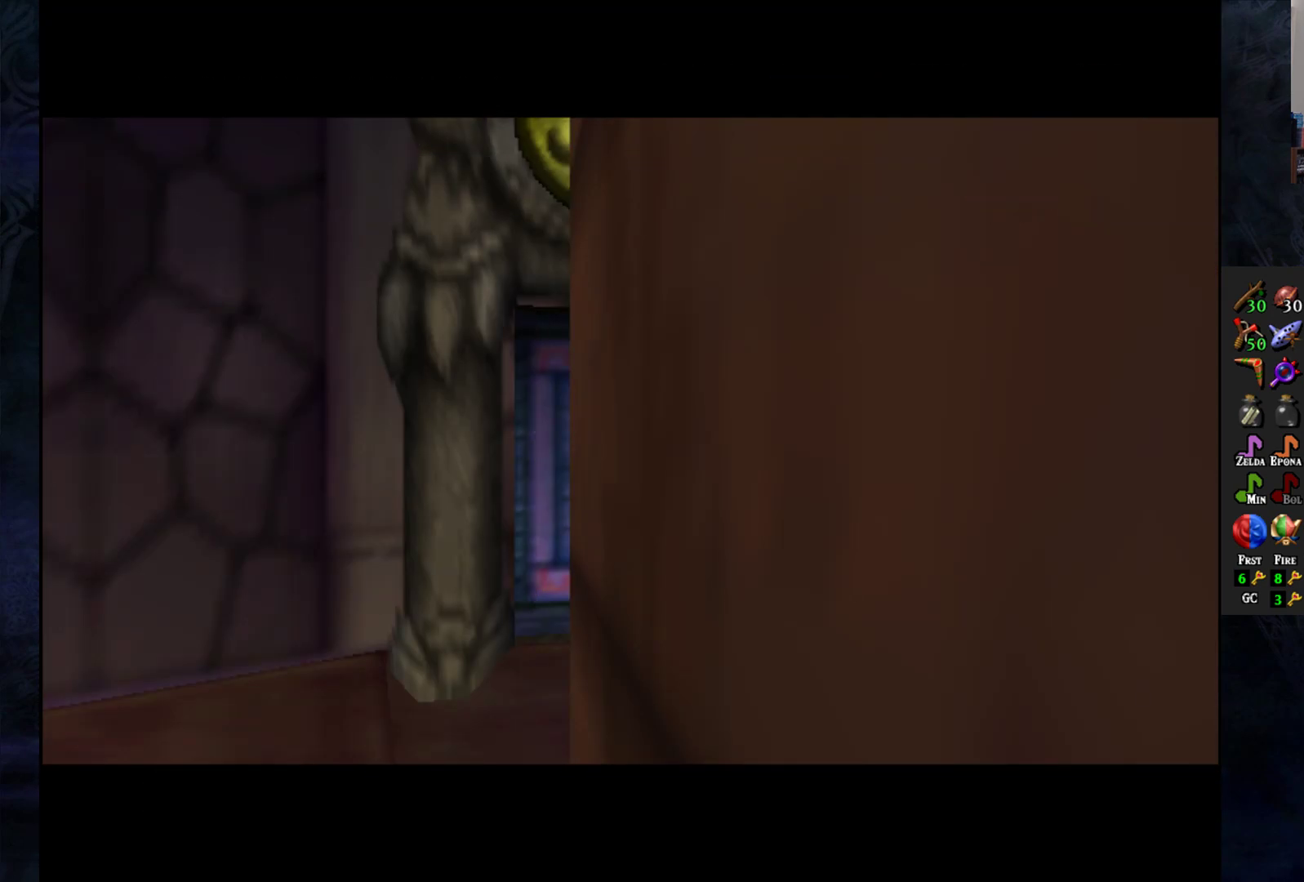
{"buttons": [], "left_stick": "center", "right_stick": "center", "events": []}
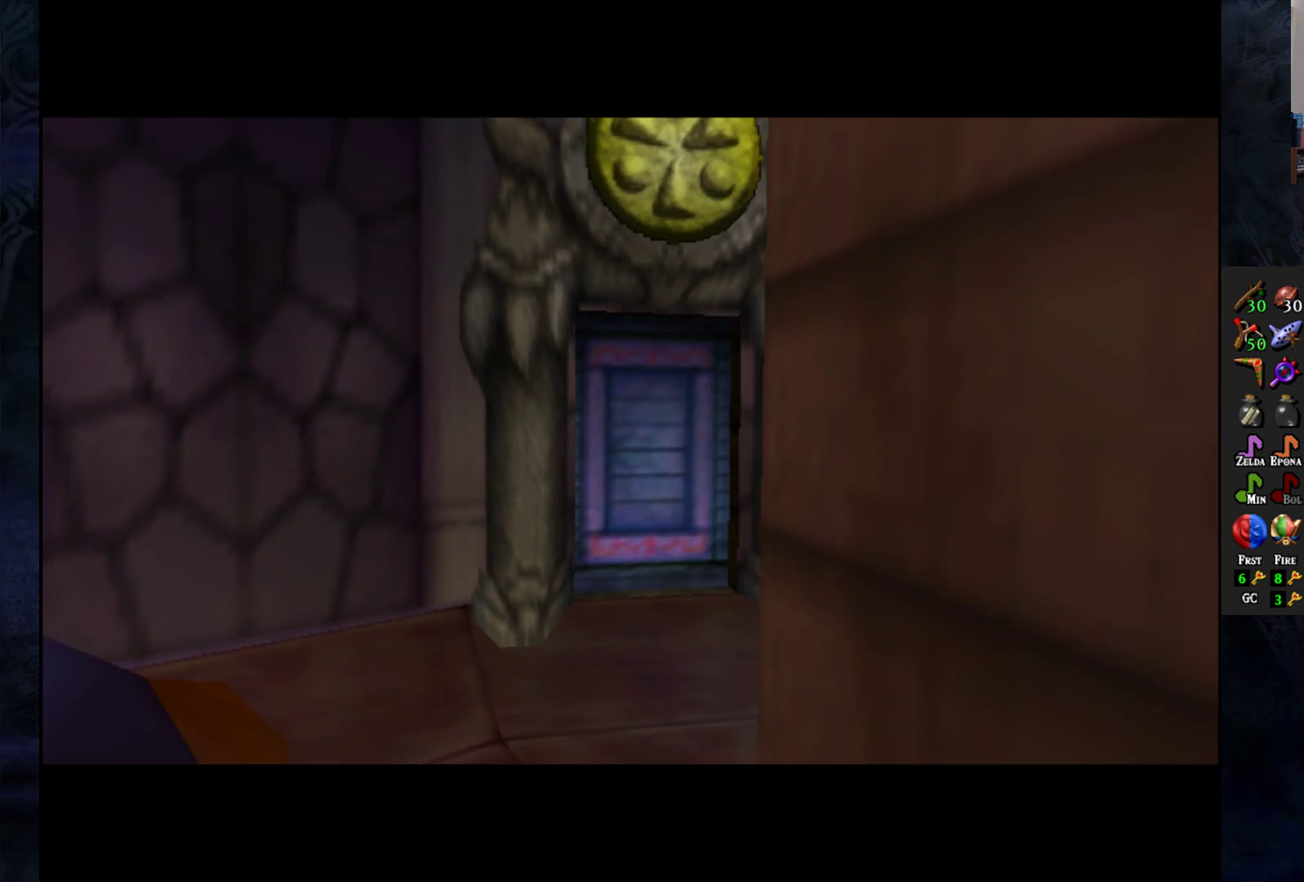
{"buttons": [], "left_stick": "center", "right_stick": "center", "events": []}
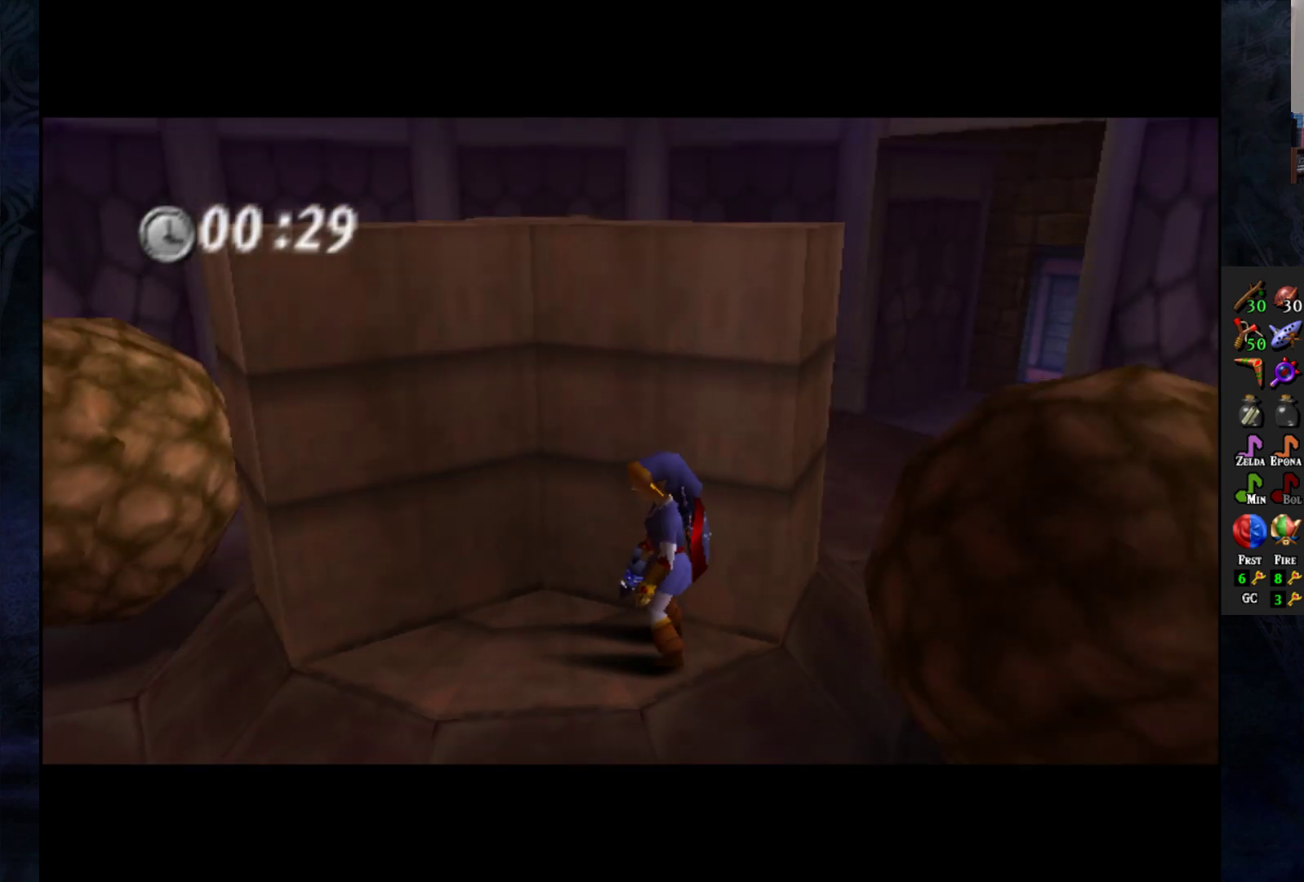
{"buttons": [], "left_stick": "left", "right_stick": "center", "events": [[267, "left_stick", "left"]]}
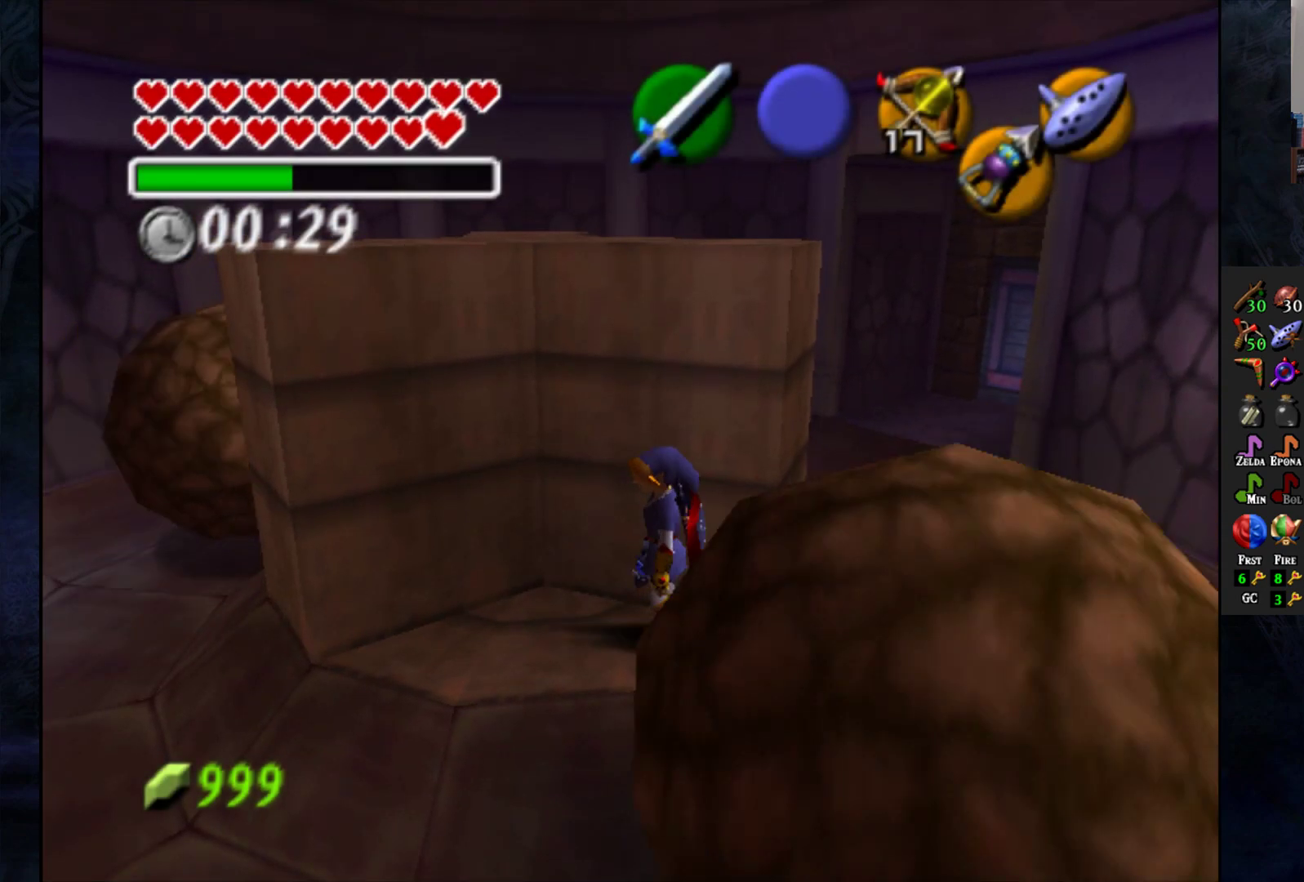
{"buttons": [], "left_stick": "center", "right_stick": "center", "events": [[33, "left_stick", "center"]]}
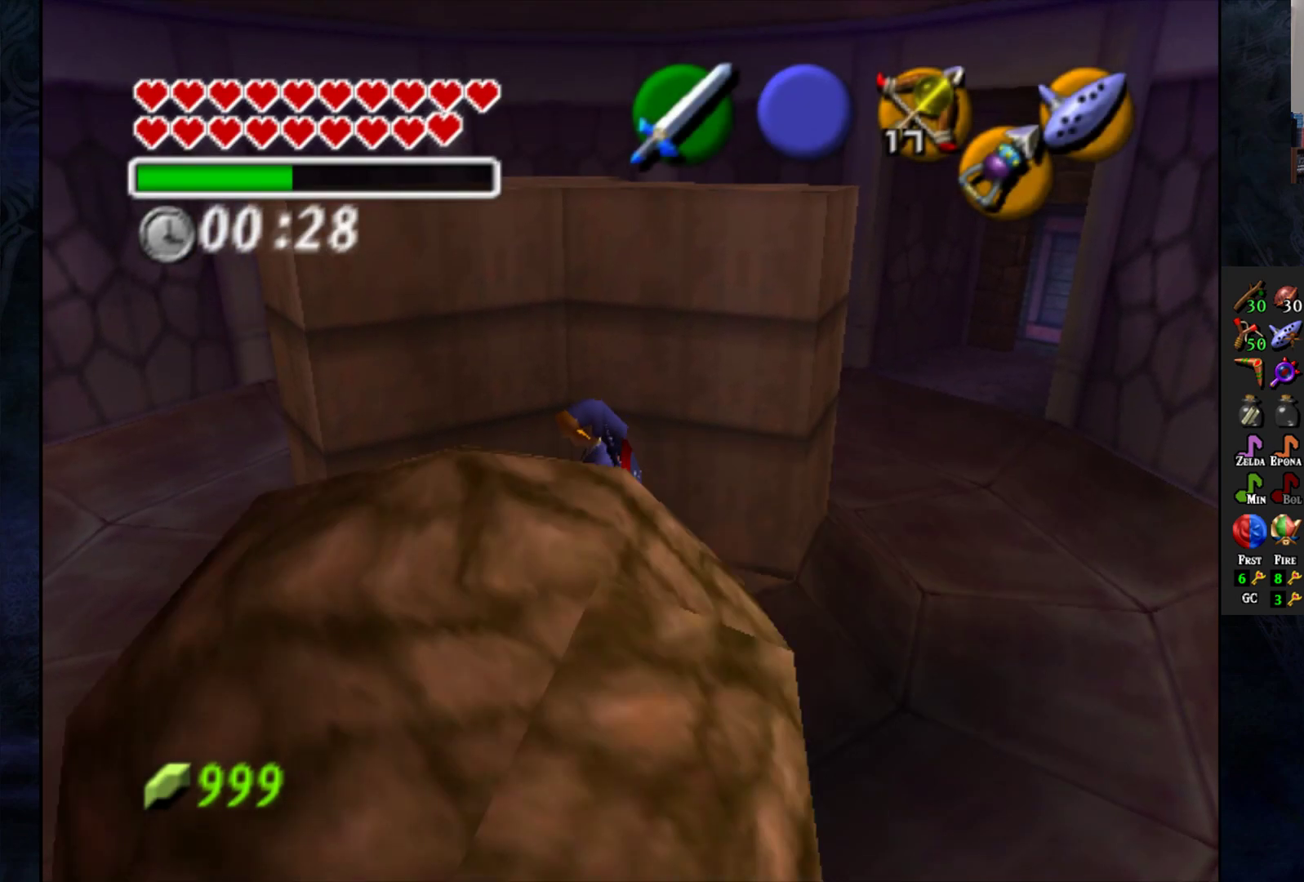
{"buttons": [], "left_stick": "down-left", "right_stick": "center", "events": [[150, "left_stick", "down-left"]]}
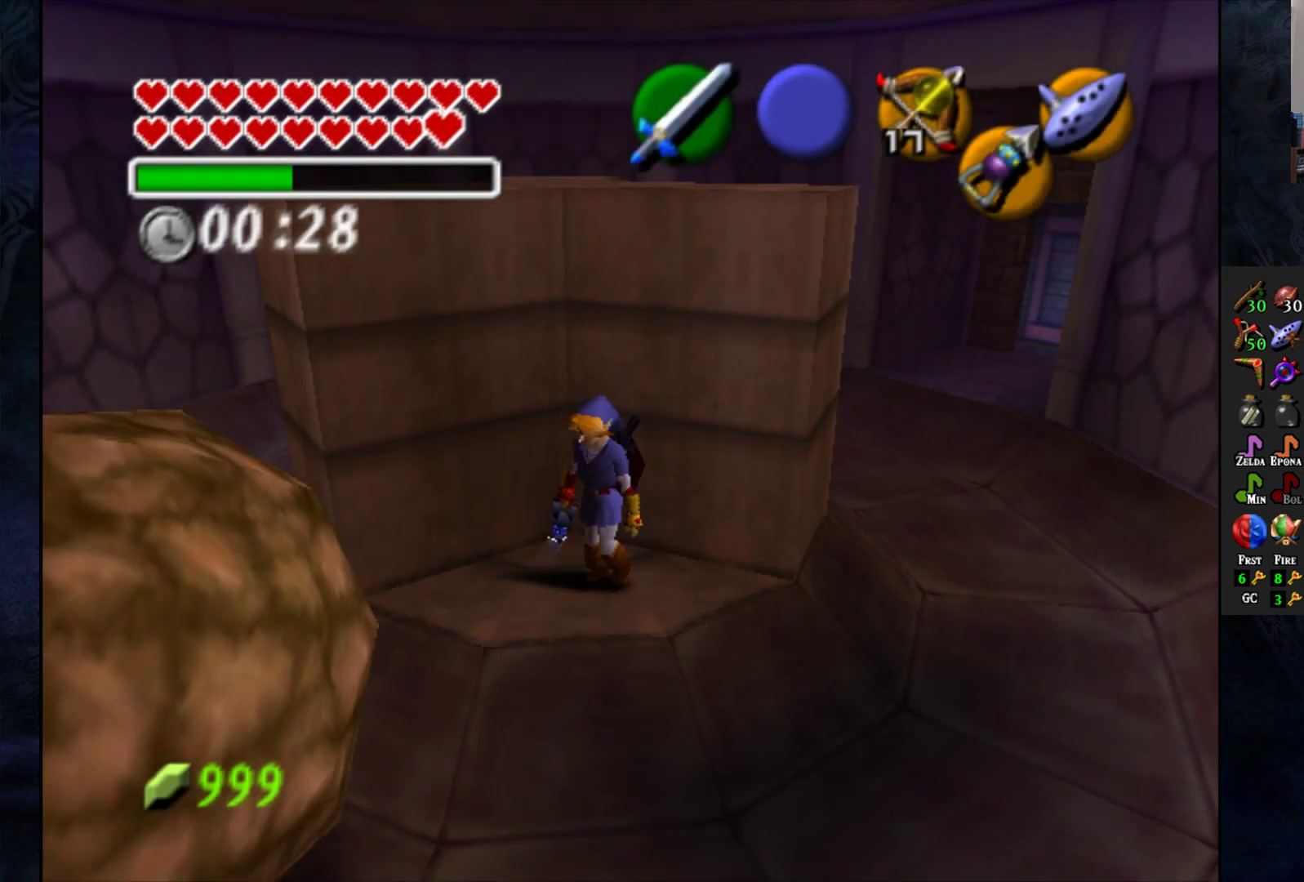
{"buttons": [], "left_stick": "left", "right_stick": "center", "events": [[450, "left_stick", "left"]]}
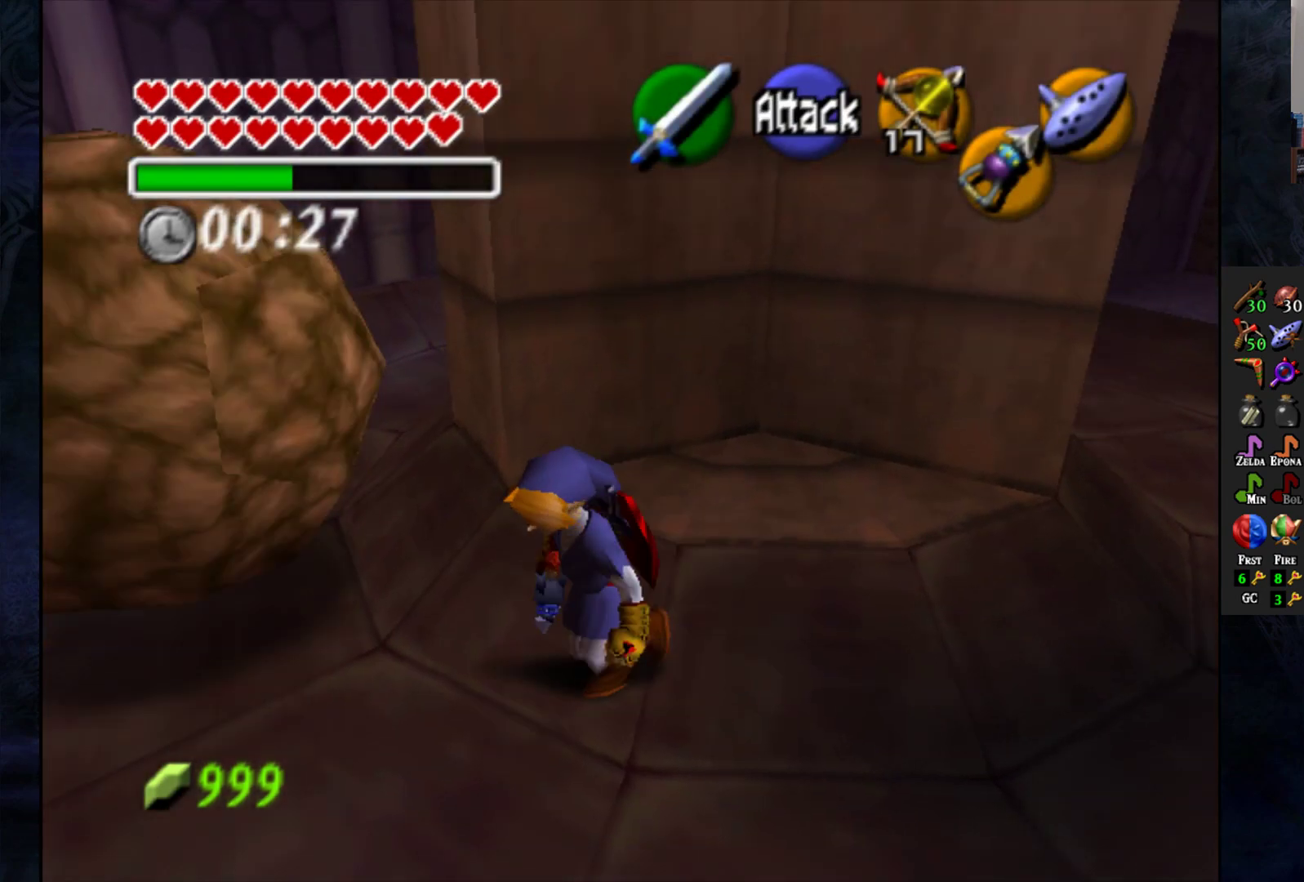
{"buttons": [], "left_stick": "up-left", "right_stick": "center", "events": [[150, "left_stick", "up-left"]]}
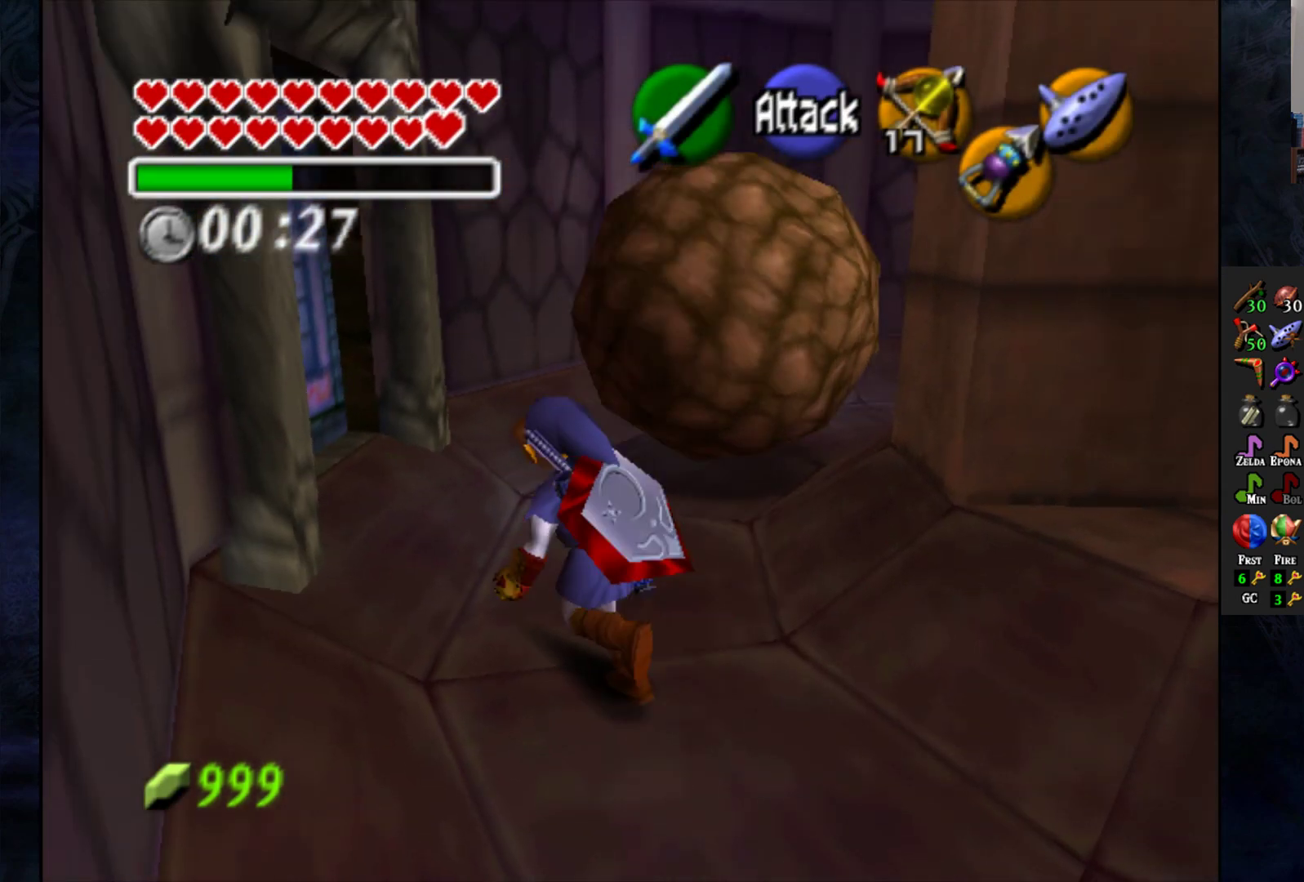
{"buttons": [], "left_stick": "up-left", "right_stick": "center", "events": [[100, "left_stick", "up"], [267, "left_stick", "up-left"]]}
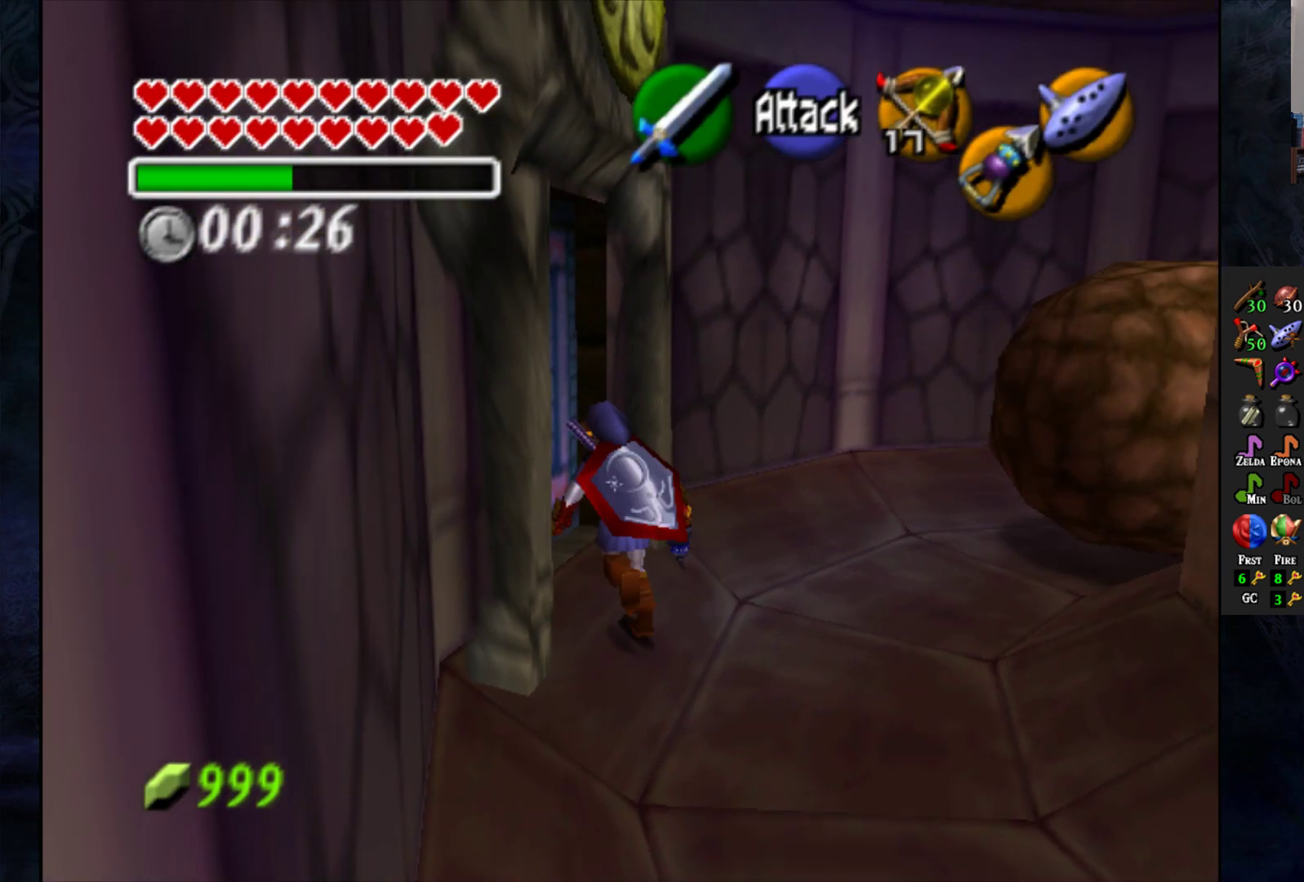
{"buttons": [], "left_stick": "center", "right_stick": "center", "events": [[183, "left_stick", "center"], [200, "CROSS", "down"], [333, "CROSS", "up"]]}
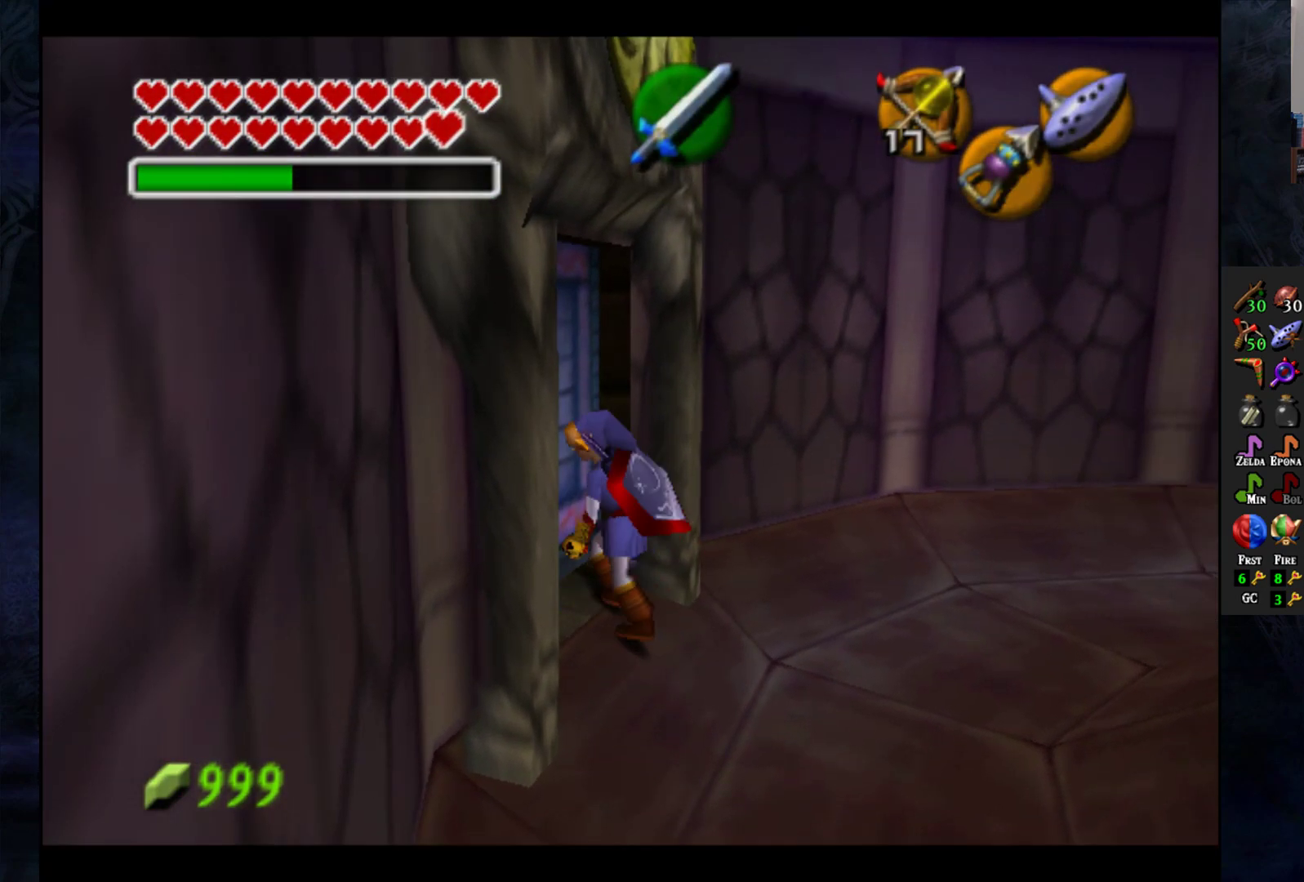
{"buttons": [], "left_stick": "center", "right_stick": "center", "events": []}